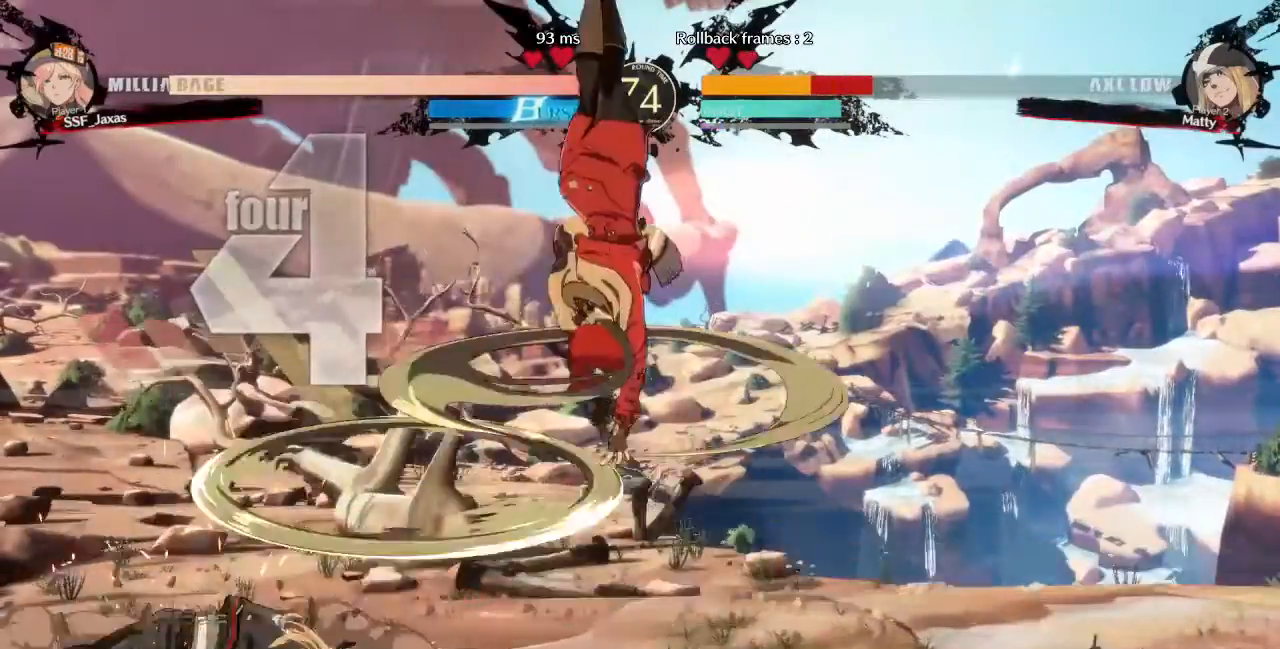
Gameplay with a controller (arcade stick); each line is a JSON object with the inputs held at the frame after it (dt_ms = milliseconds from this image to that frame). "events" lists button and stick changes between this image and that frame as [ms after this image, input, new state], when the widget could be followed in between. Not read: L3 R3 SELECT.
{"dt_ms": 520, "buttons": ["L1"]}
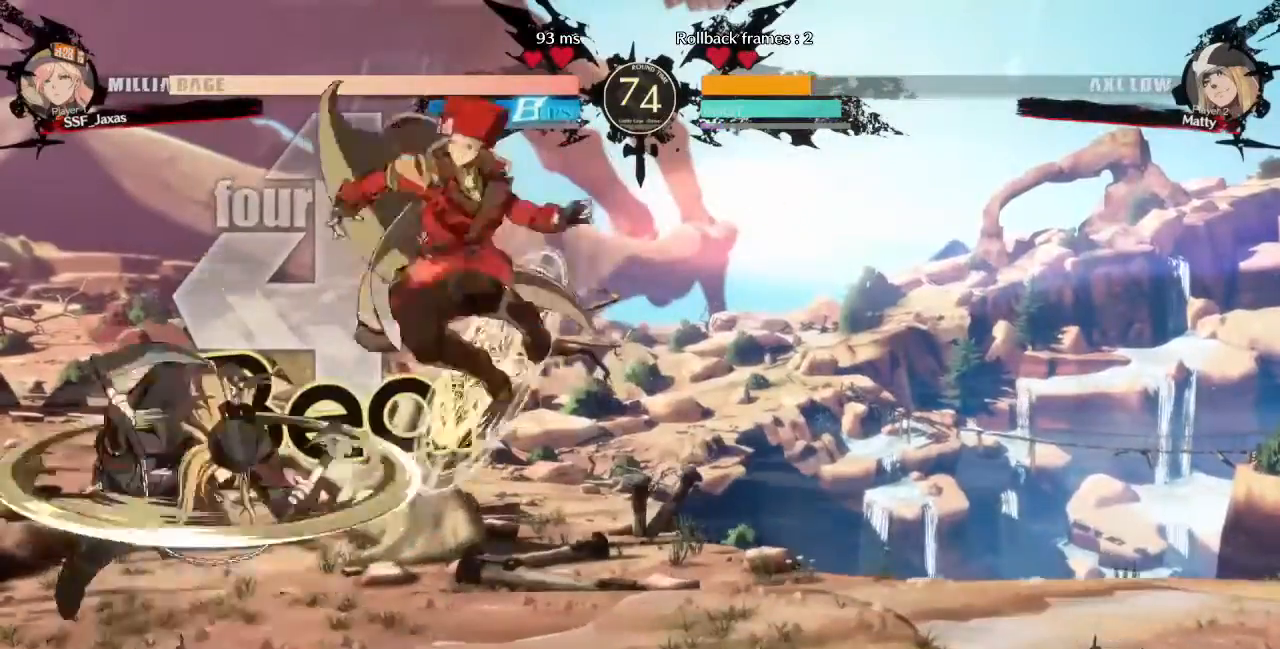
{"dt_ms": 1000, "buttons": []}
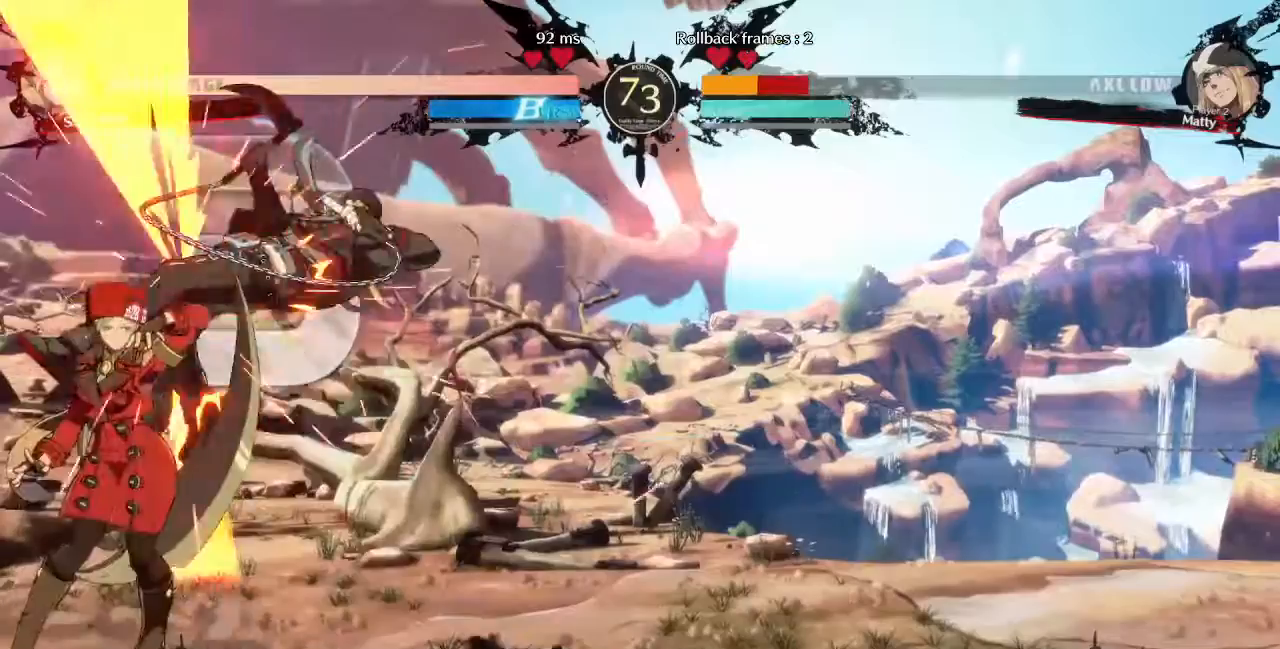
{"dt_ms": 480, "buttons": ["DPAD_RIGHT"], "events": [[240, "DPAD_UP", "down"], [280, "DPAD_RIGHT", "down"], [440, "DPAD_UP", "up"]]}
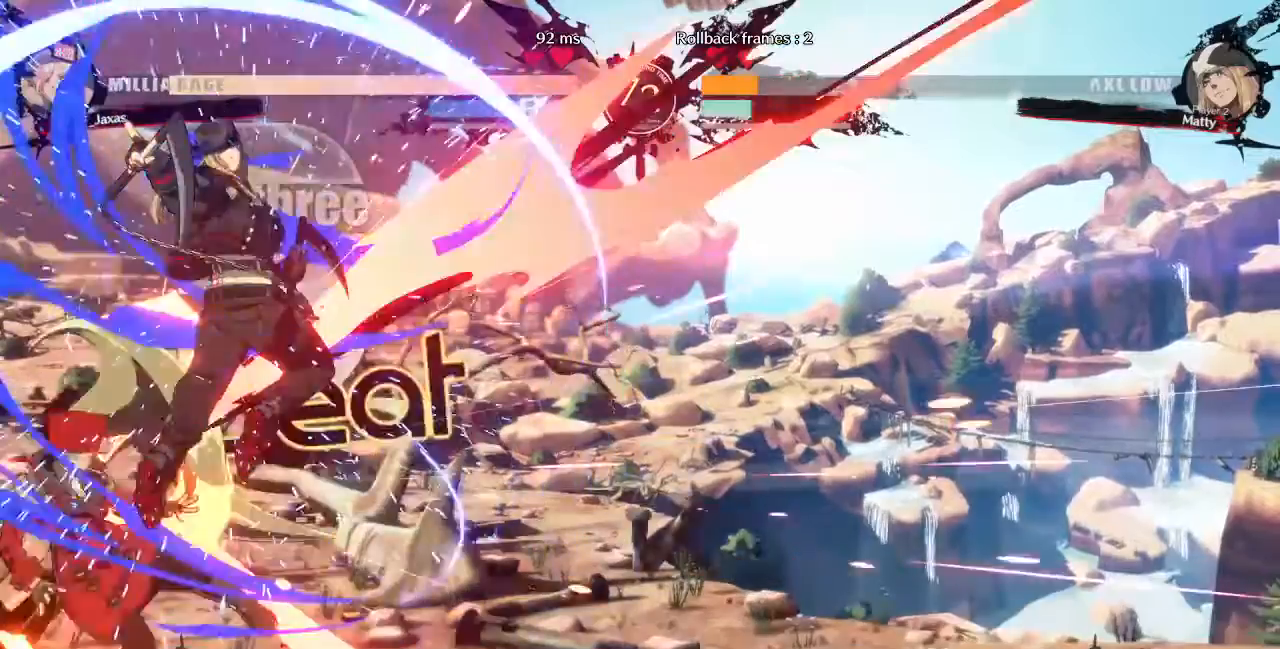
{"dt_ms": 520, "buttons": ["DPAD_LEFT"], "events": [[40, "DPAD_RIGHT", "up"], [120, "DPAD_LEFT", "down"]]}